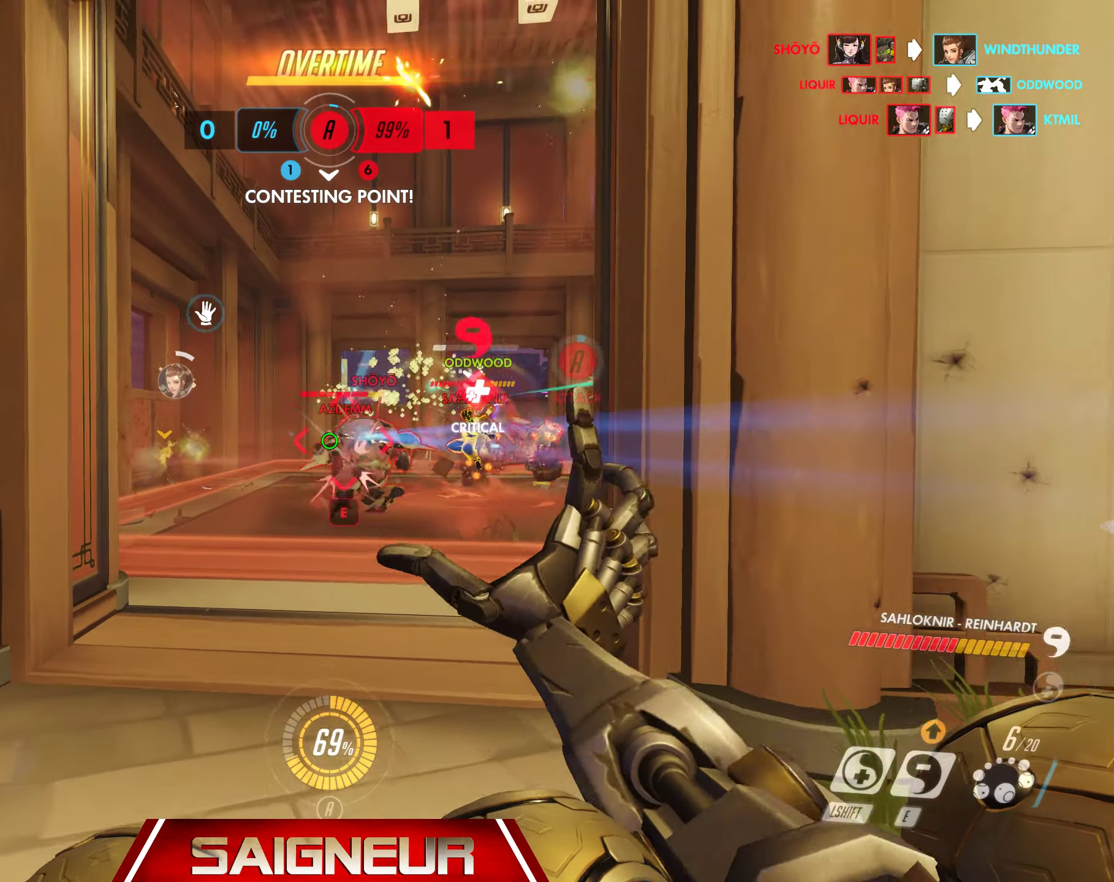
Gameplay with keyboard and mouse; each line is a JSON object with the keys and mouse buttons held at the frame after it. "events" lists presses ("down") and releases ("up") of "a", "ctrl", "d", "e", "f", "q", "r", "s", "shift", "space", "tab", "w", "mouse_left", "mouse_wheel", "mouse_right", "mouse_mb4" and "mouse_mb5" between this image and that frame as [ms after this image, input, new state], when the widget could be followed in between. "mouse_left", "mouse_wheel", "mouse_right", "mouse_mb4", "mouse_mb5" = the "left", "wheel", "right", "mb4", "mb5" buttons of the "mouse" list. No other keys are recorded. "wheel" means that the mouse wheel is clicked or scrolled. Mouse movement is not recorded.
{"keys": ["d"], "mouse": []}
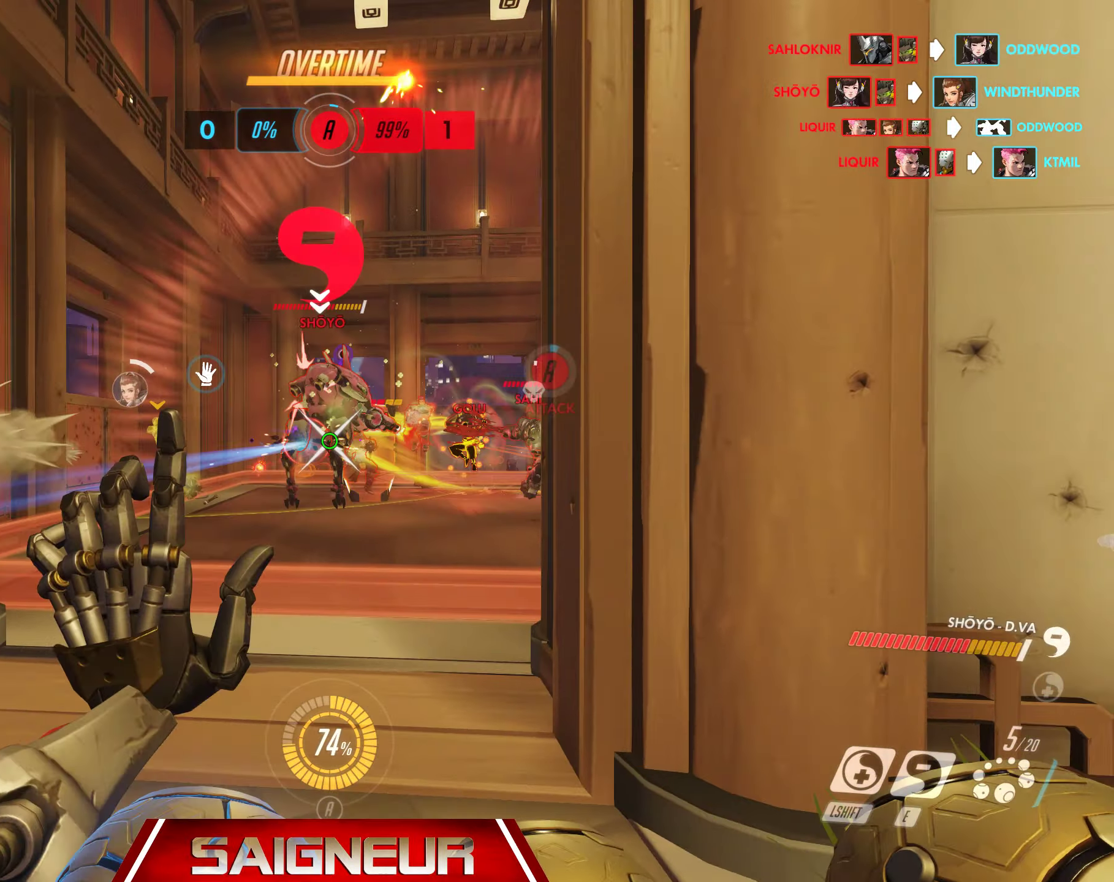
{"keys": ["w"], "mouse": [], "events": [[50, "a", "down"], [66, "d", "up"], [83, "mouse_left", "down"], [166, "mouse_left", "up"], [216, "mouse_left", "down"], [250, "w", "down"], [350, "mouse_left", "up"], [416, "a", "up"], [416, "mouse_left", "down"], [500, "mouse_left", "up"]]}
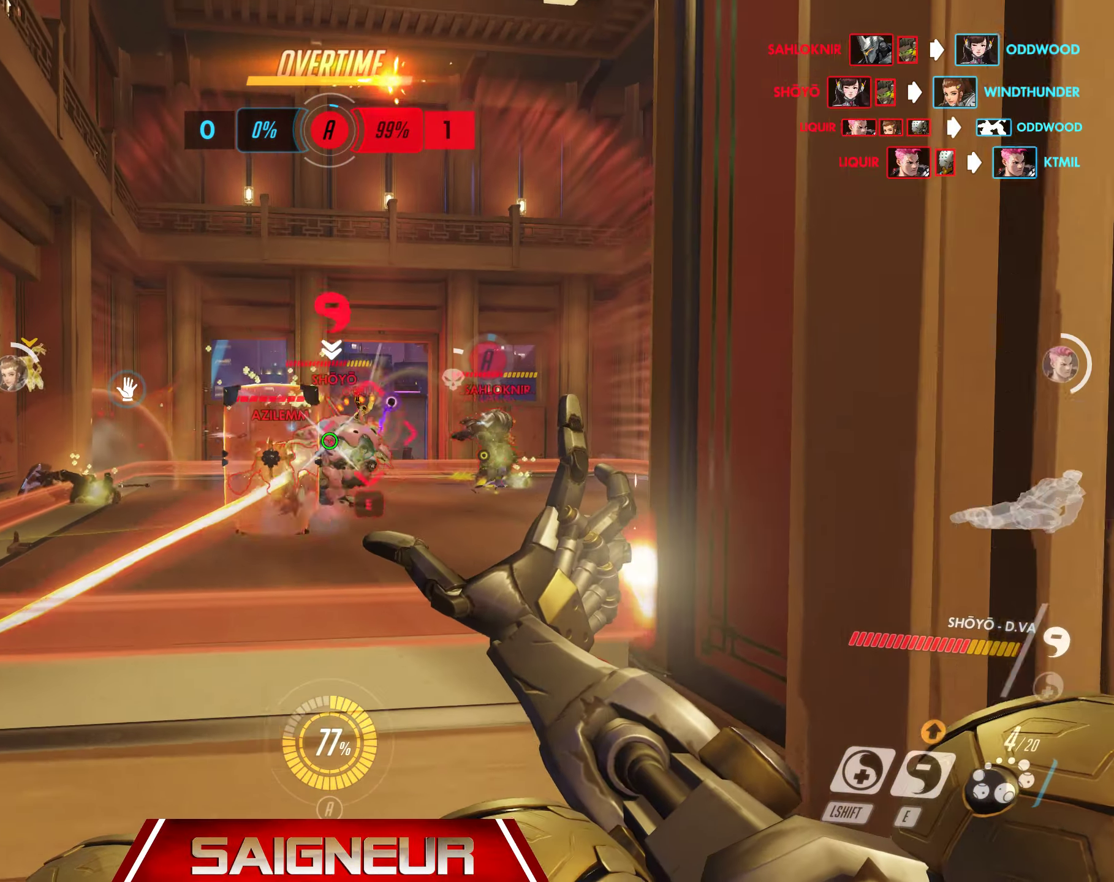
{"keys": ["d"], "mouse": [], "events": [[50, "mouse_left", "down"], [166, "a", "down"], [183, "mouse_left", "up"], [250, "mouse_left", "down"], [333, "mouse_left", "up"], [333, "w", "up"], [366, "a", "up"], [383, "d", "down"], [416, "mouse_left", "down"], [500, "mouse_left", "up"]]}
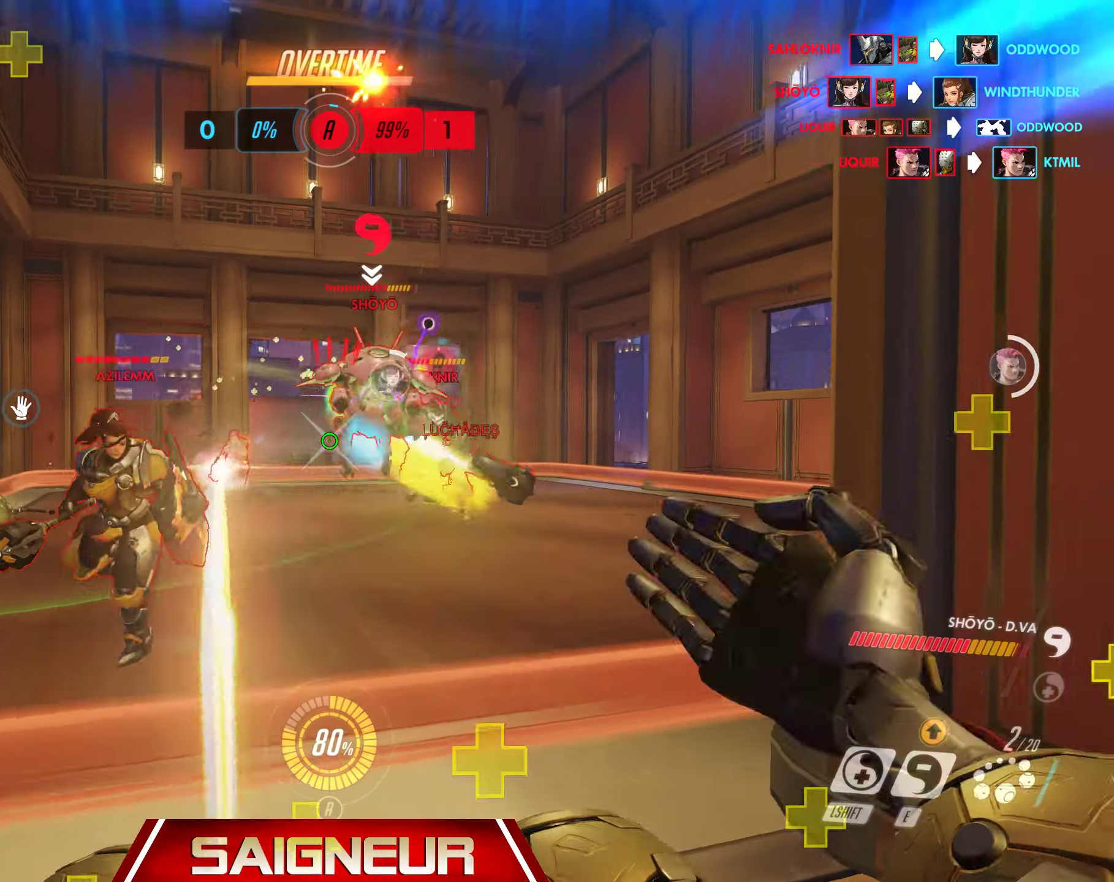
{"keys": ["s"], "mouse": [], "events": [[83, "s", "down"], [100, "mouse_left", "down"], [166, "mouse_left", "up"], [200, "a", "down"], [250, "d", "up"], [250, "mouse_left", "down"], [300, "a", "up"], [300, "e", "down"], [350, "mouse_left", "up"], [416, "mouse_left", "down"], [466, "e", "up"], [483, "mouse_left", "up"]]}
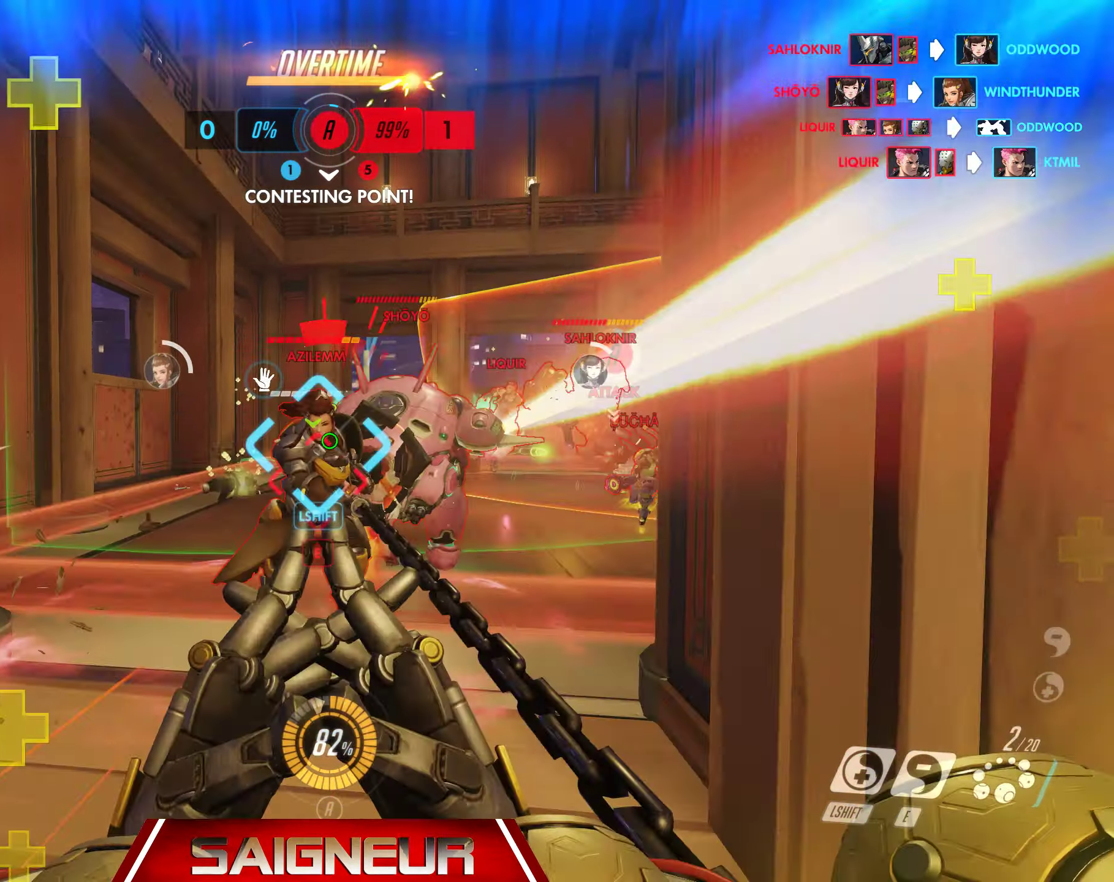
{"keys": ["d"], "mouse": ["left"], "events": [[33, "mouse_left", "down"], [83, "d", "down"], [150, "mouse_left", "up"], [166, "s", "up"], [183, "mouse_left", "down"], [283, "mouse_left", "up"], [350, "mouse_left", "down"], [466, "mouse_left", "up"], [500, "mouse_left", "down"]]}
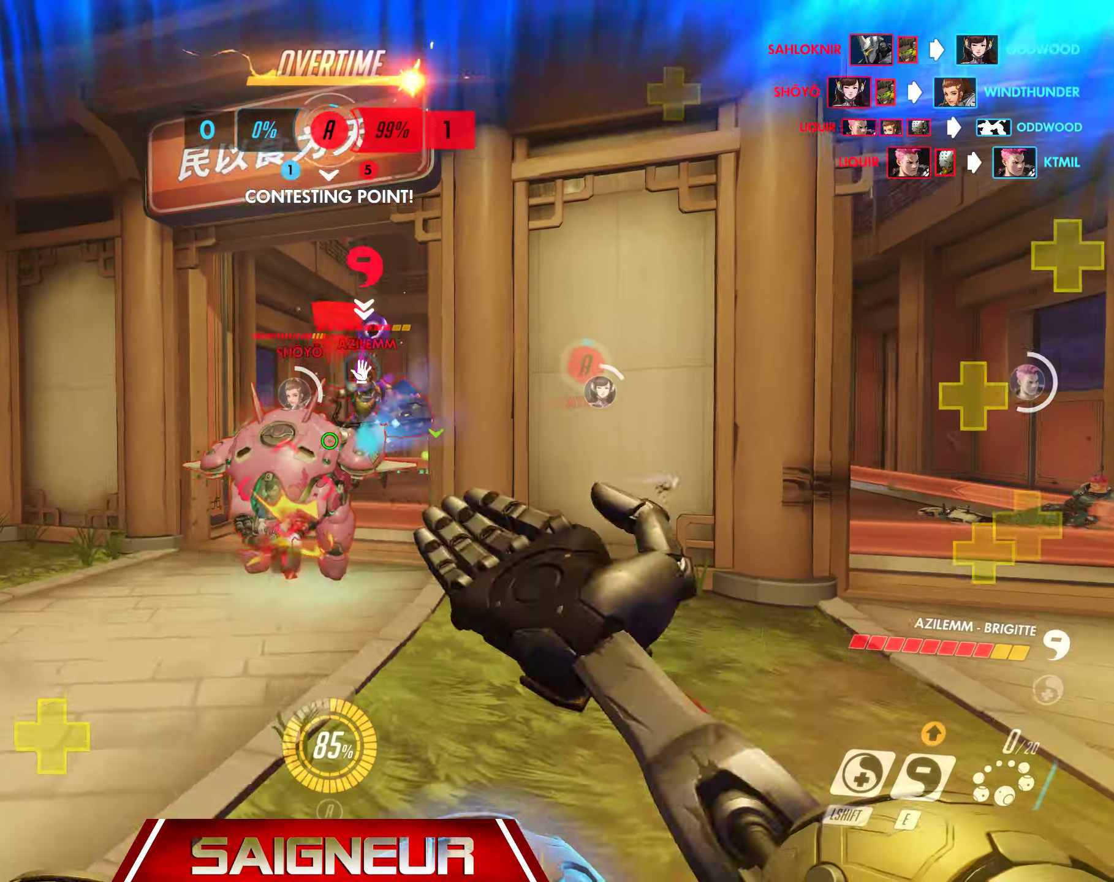
{"keys": ["d", "s"], "mouse": ["left"], "events": [[83, "mouse_left", "up"], [150, "mouse_left", "down"], [233, "mouse_left", "up"], [300, "space", "down"], [316, "mouse_left", "down"], [366, "s", "down"], [416, "mouse_left", "up"], [450, "mouse_left", "down"], [500, "space", "up"]]}
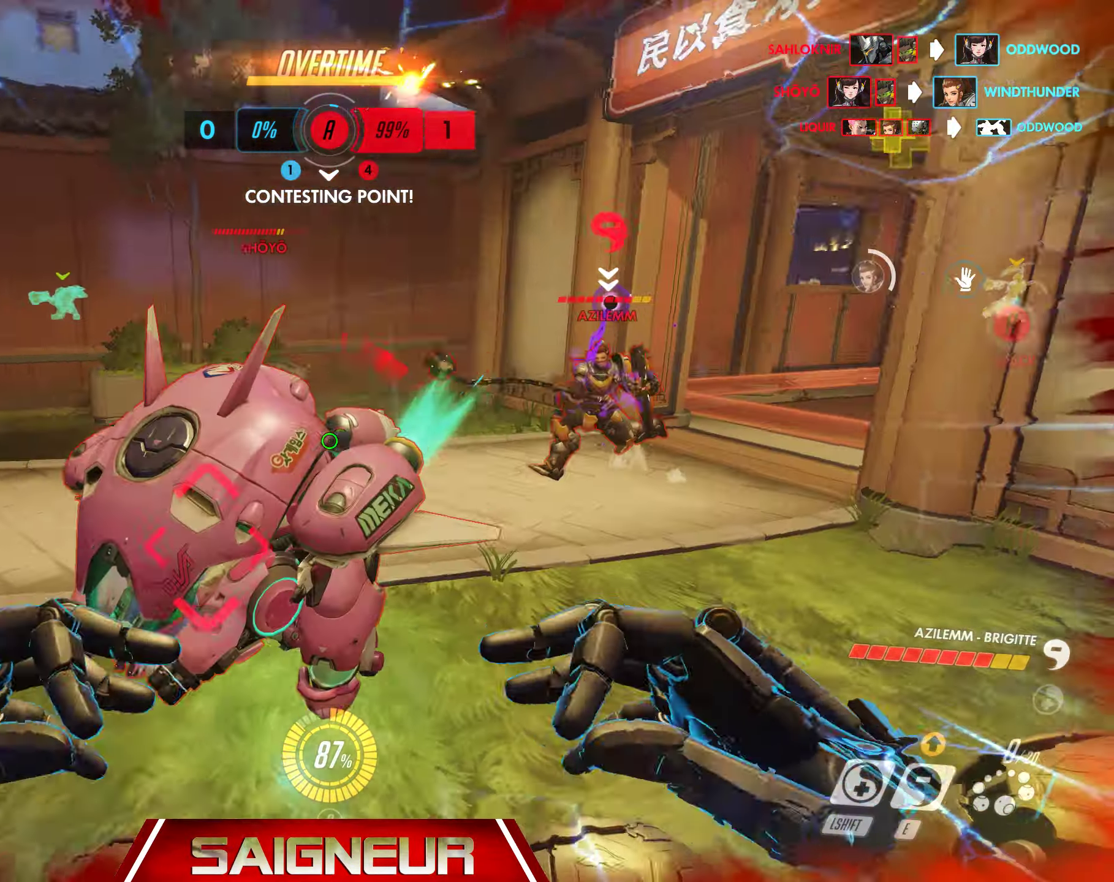
{"keys": ["s"], "mouse": [], "events": [[33, "a", "down"], [66, "mouse_left", "up"], [100, "d", "up"], [283, "mouse_left", "down"], [400, "mouse_left", "up"], [500, "a", "up"]]}
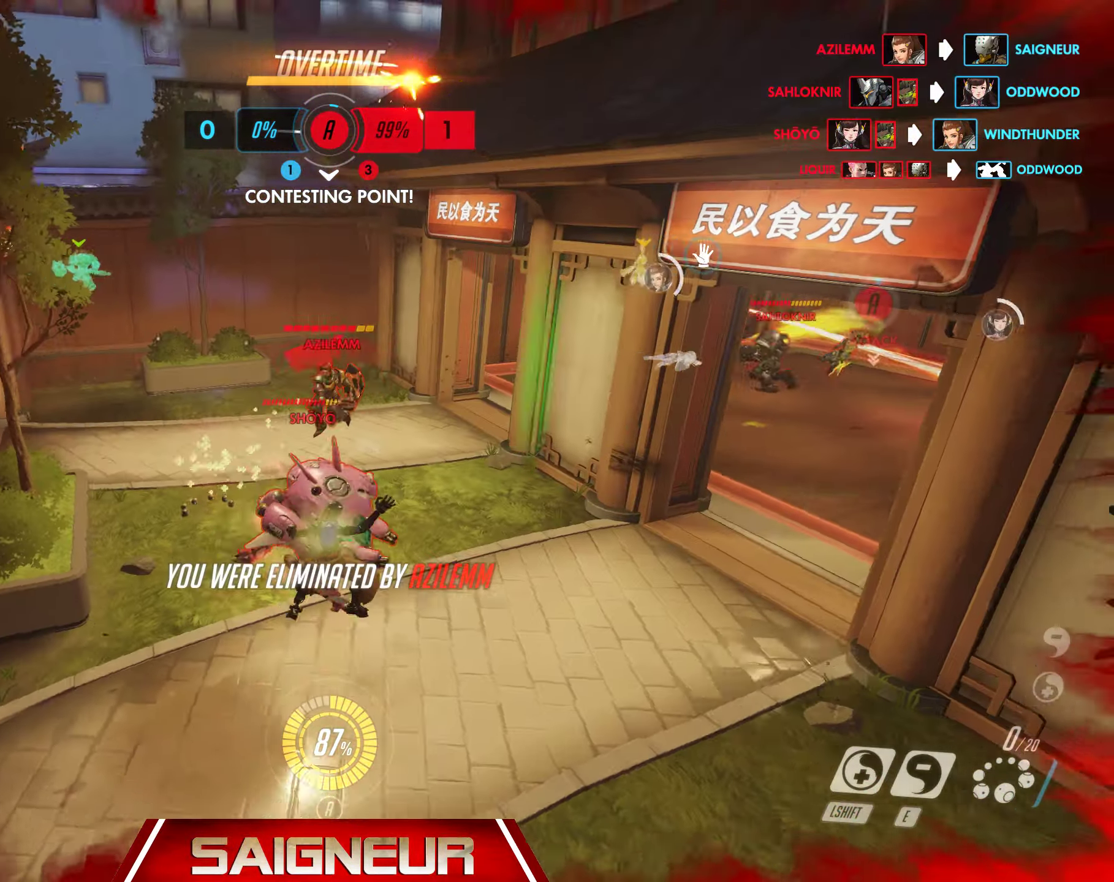
{"keys": ["tab"], "mouse": [], "events": [[116, "tab", "down"], [266, "s", "up"]]}
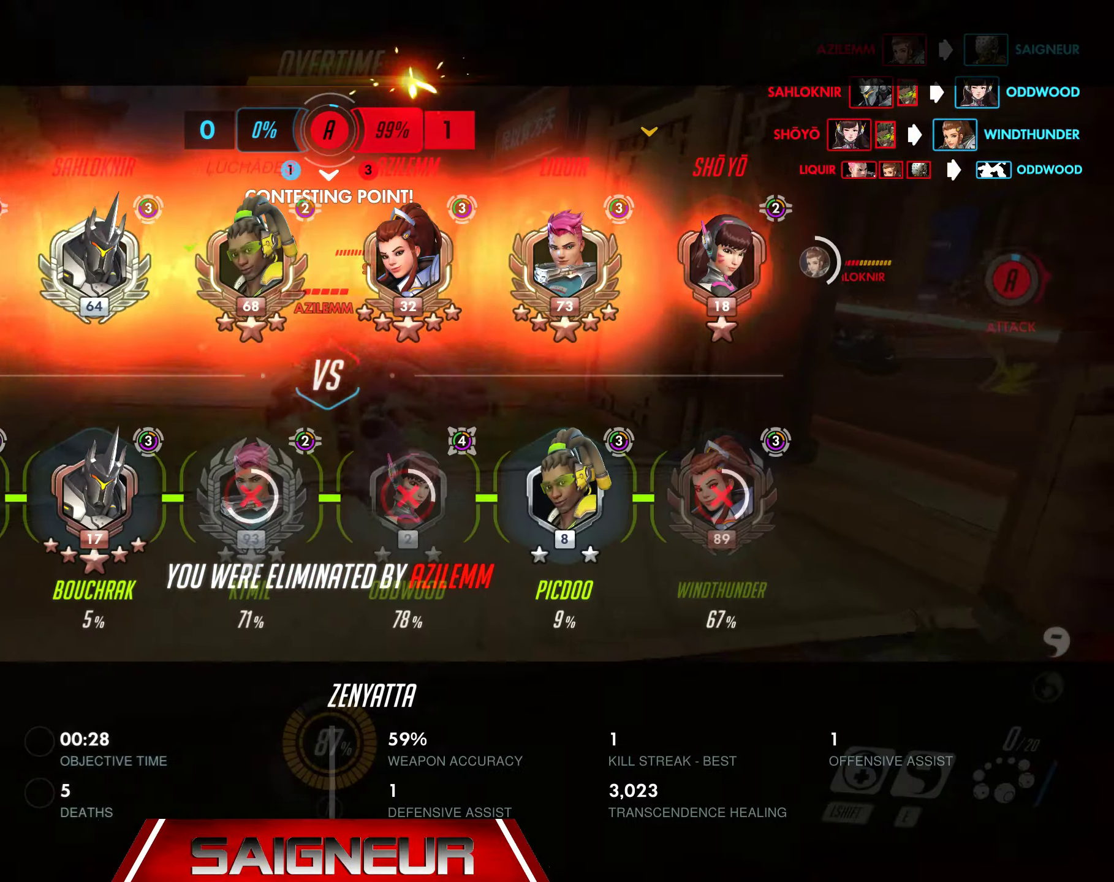
{"keys": [], "mouse": [], "events": [[50, "tab", "up"]]}
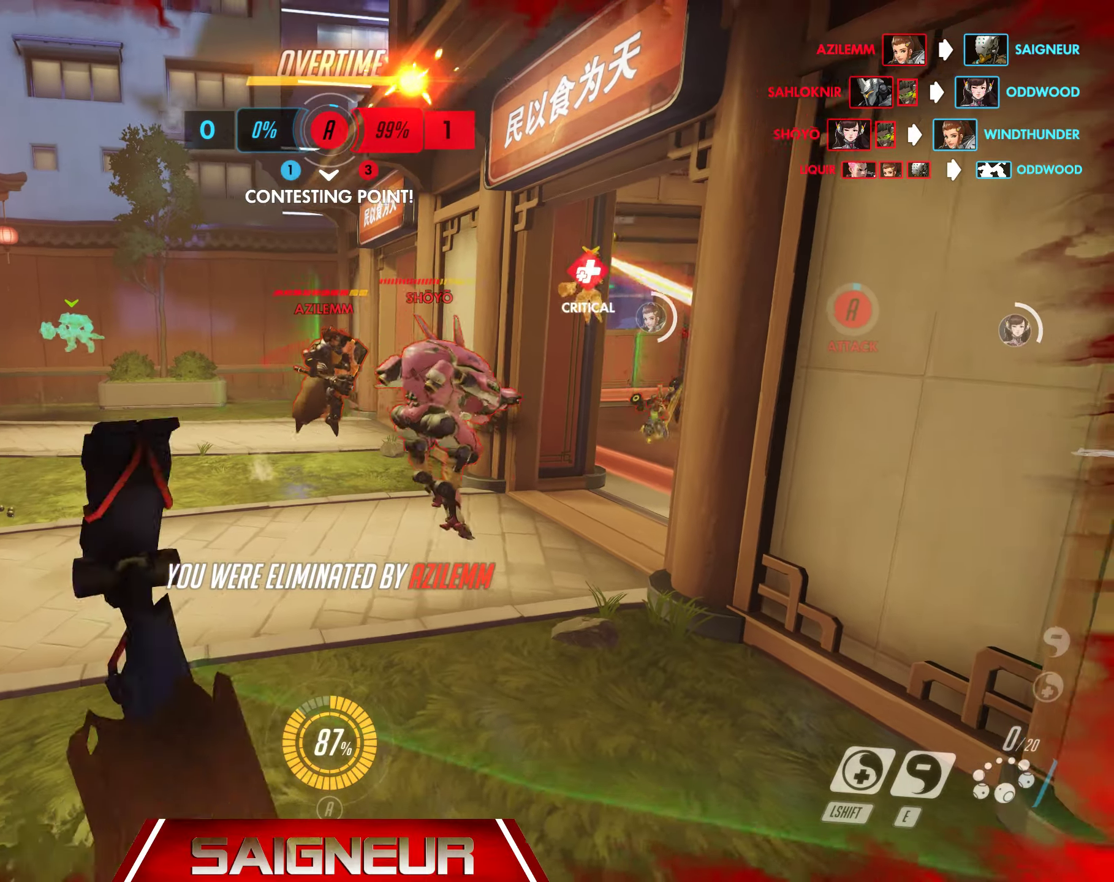
{"keys": [], "mouse": [], "events": []}
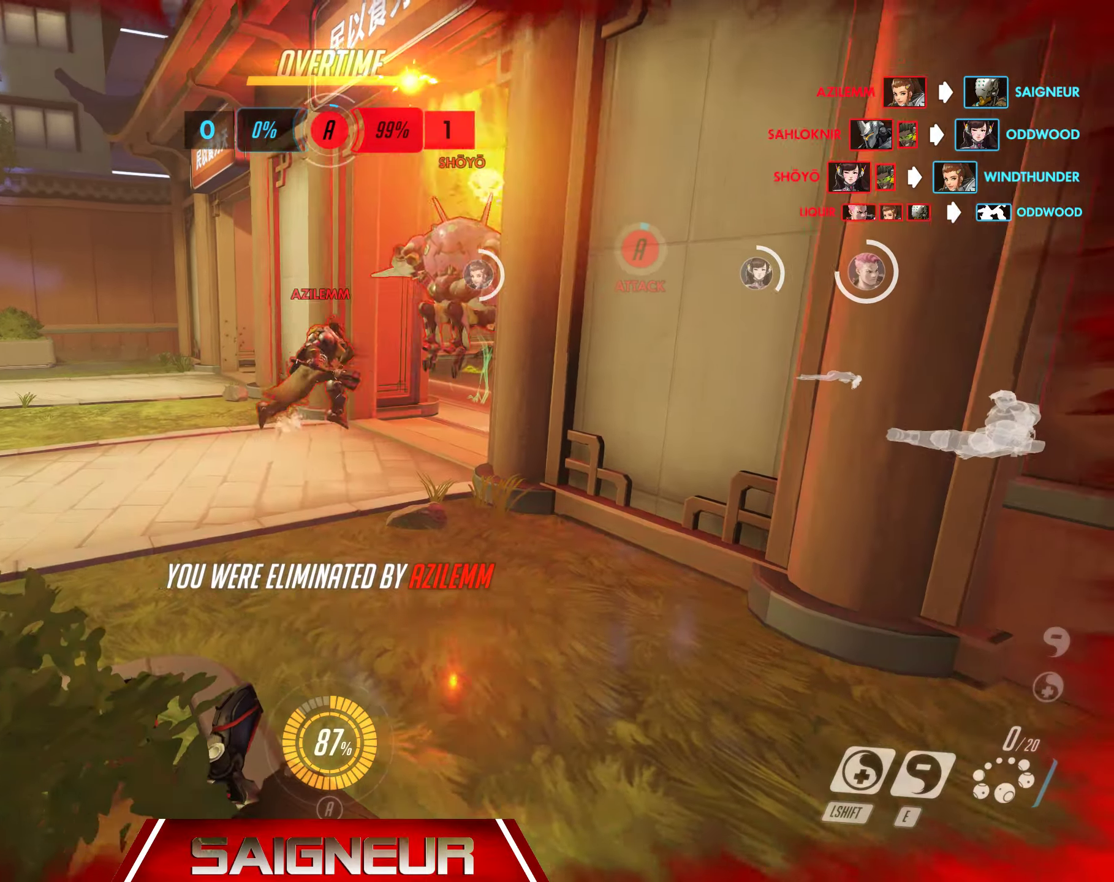
{"keys": [], "mouse": [], "events": []}
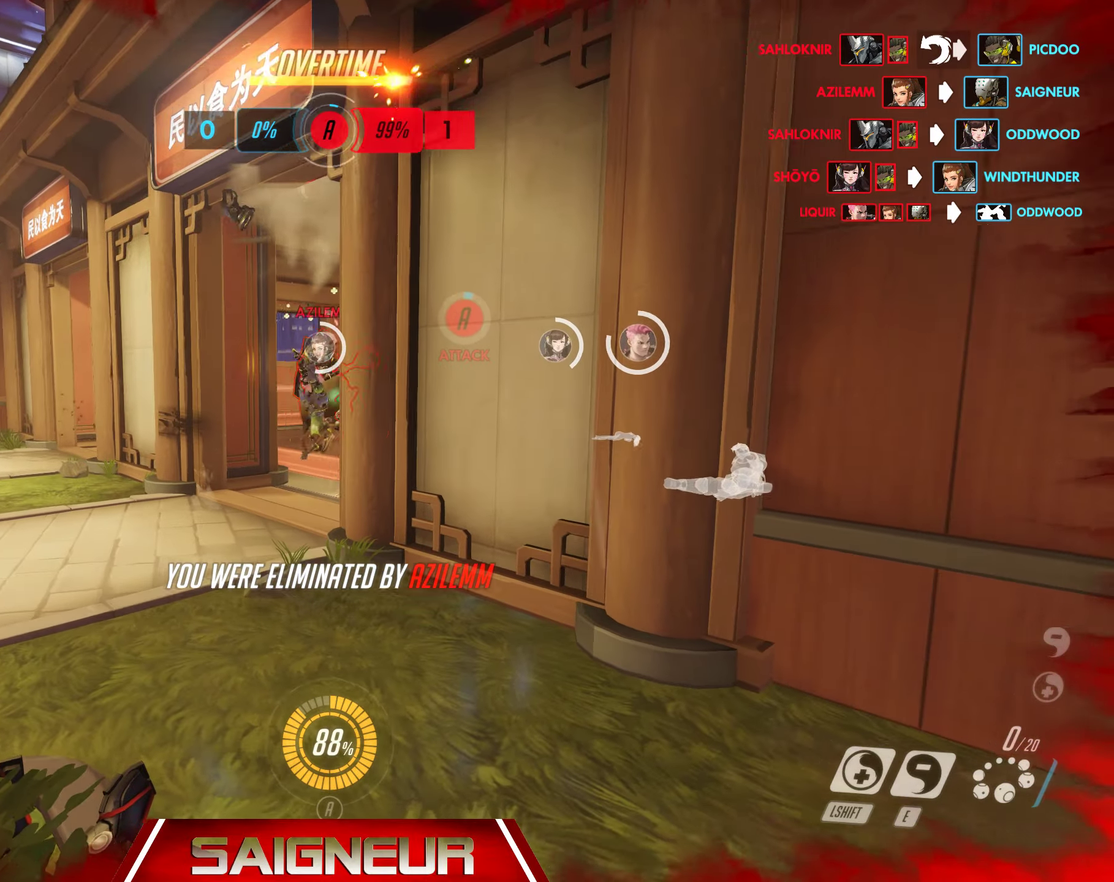
{"keys": [], "mouse": [], "events": []}
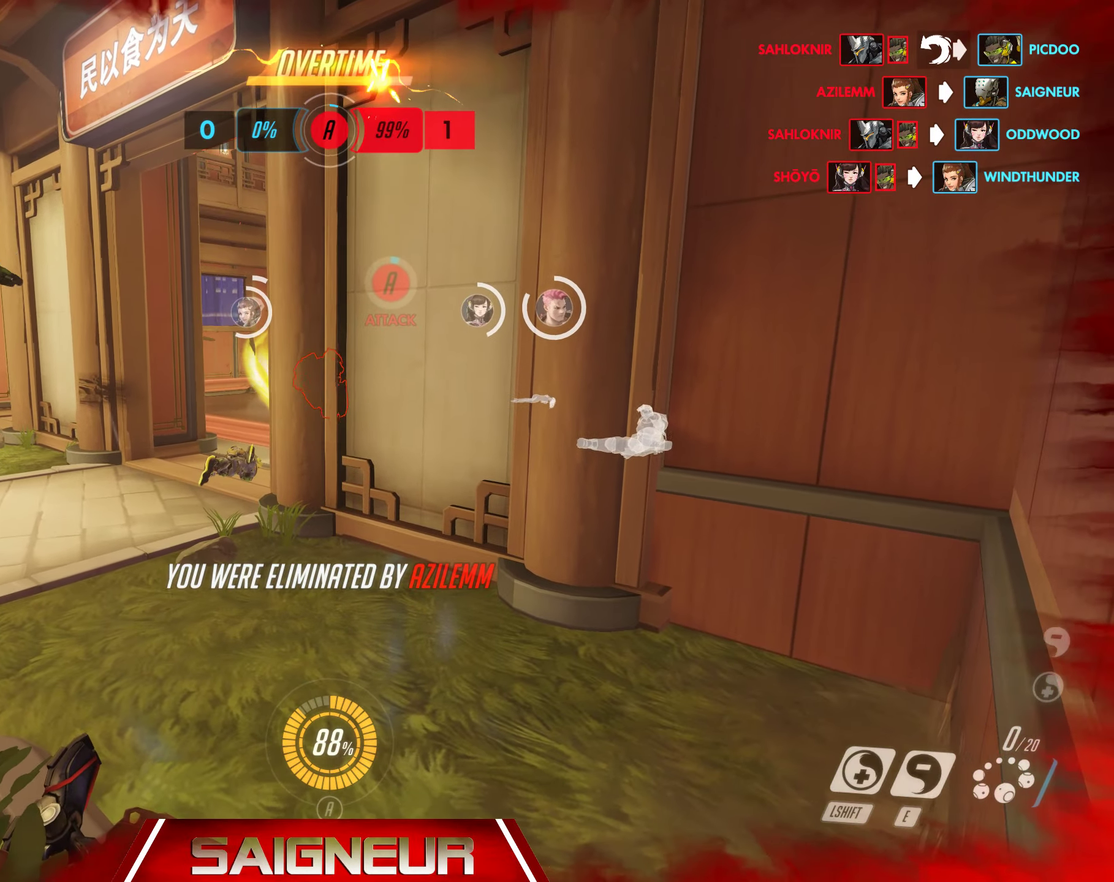
{"keys": ["tab"], "mouse": [], "events": [[67, "tab", "down"]]}
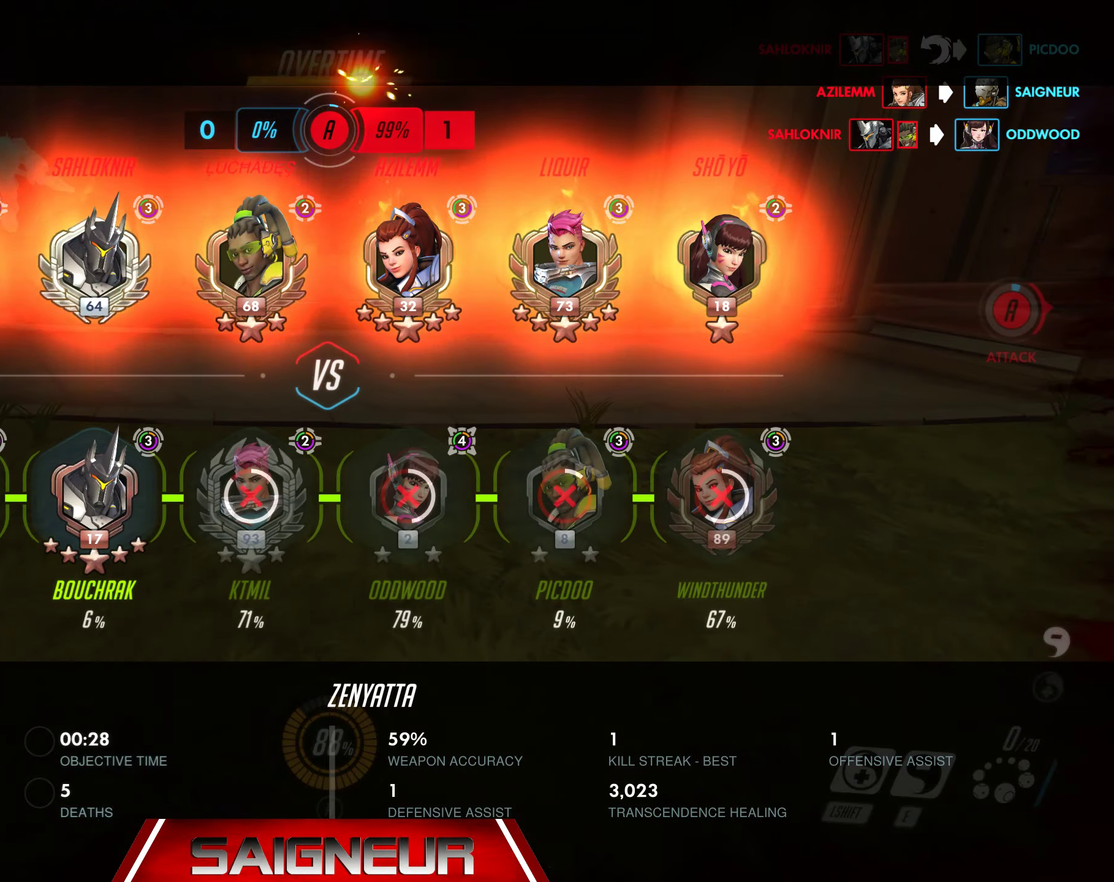
{"keys": ["tab"], "mouse": [], "events": []}
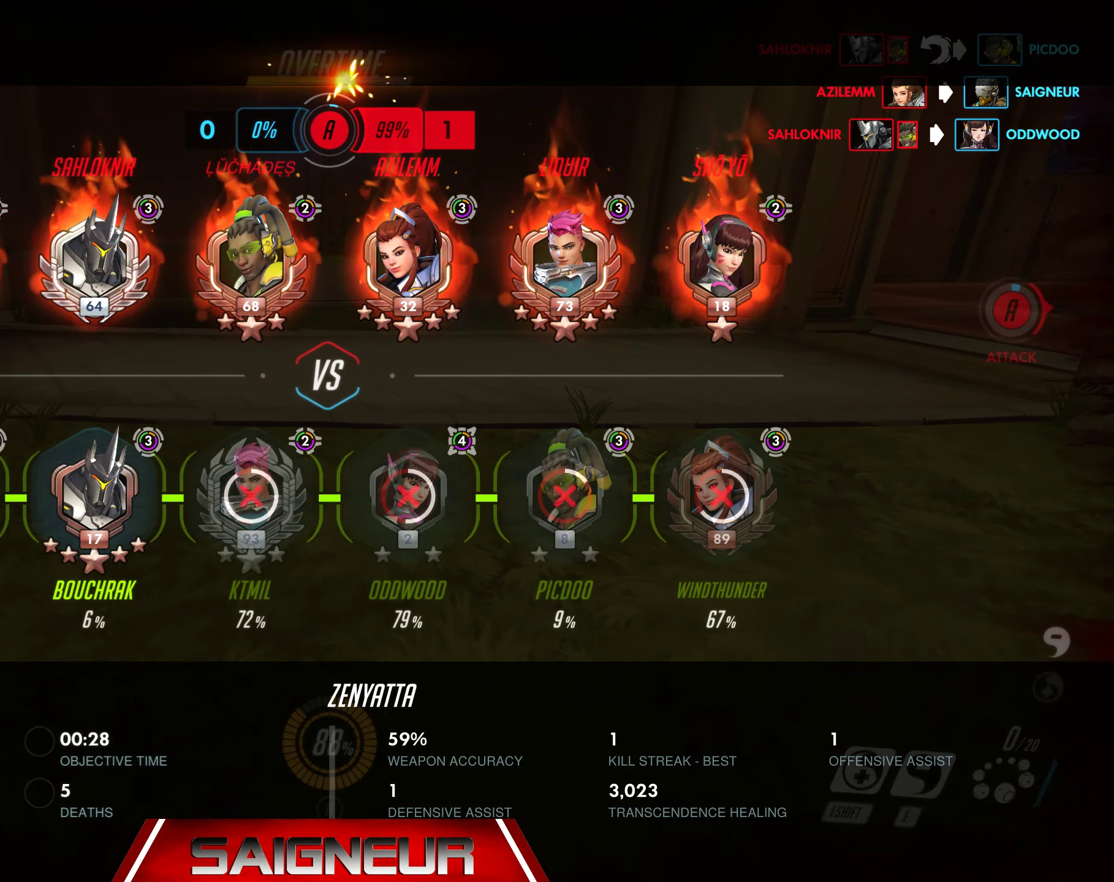
{"keys": ["tab"], "mouse": [], "events": []}
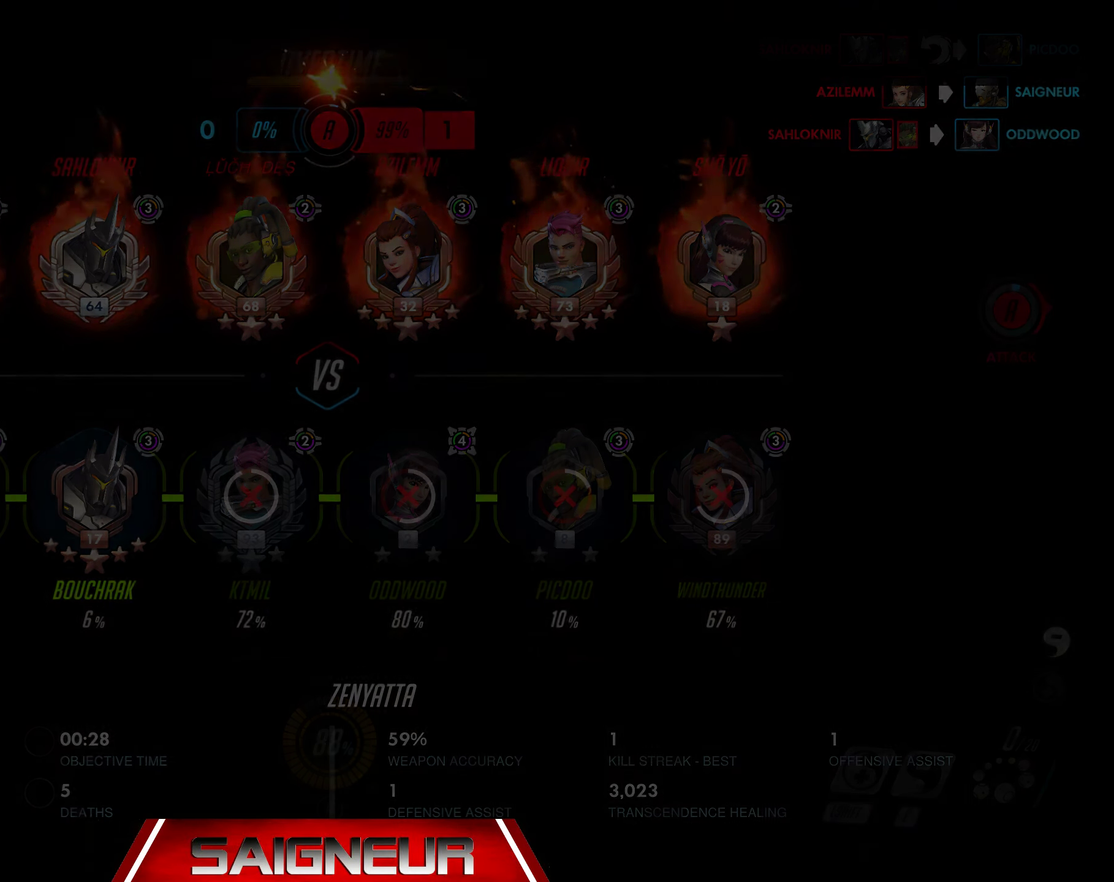
{"keys": ["tab"], "mouse": [], "events": []}
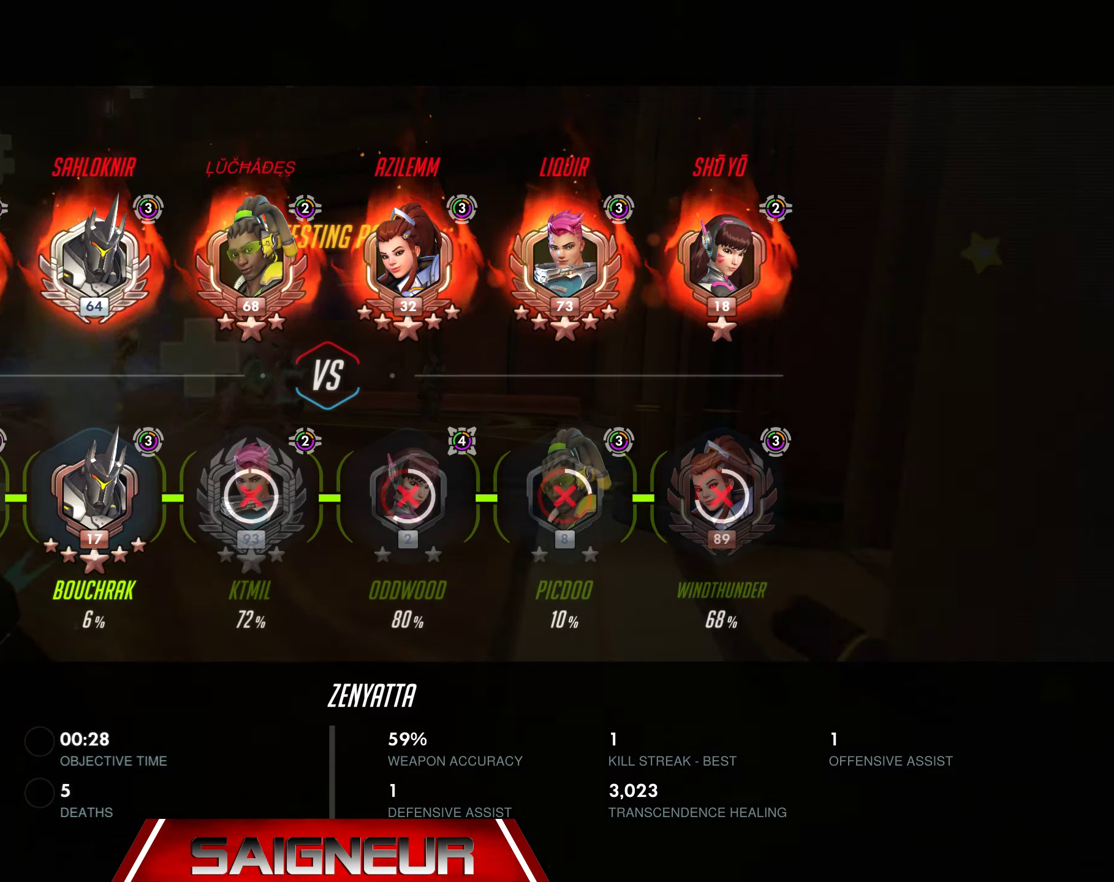
{"keys": [], "mouse": [], "events": [[300, "tab", "up"]]}